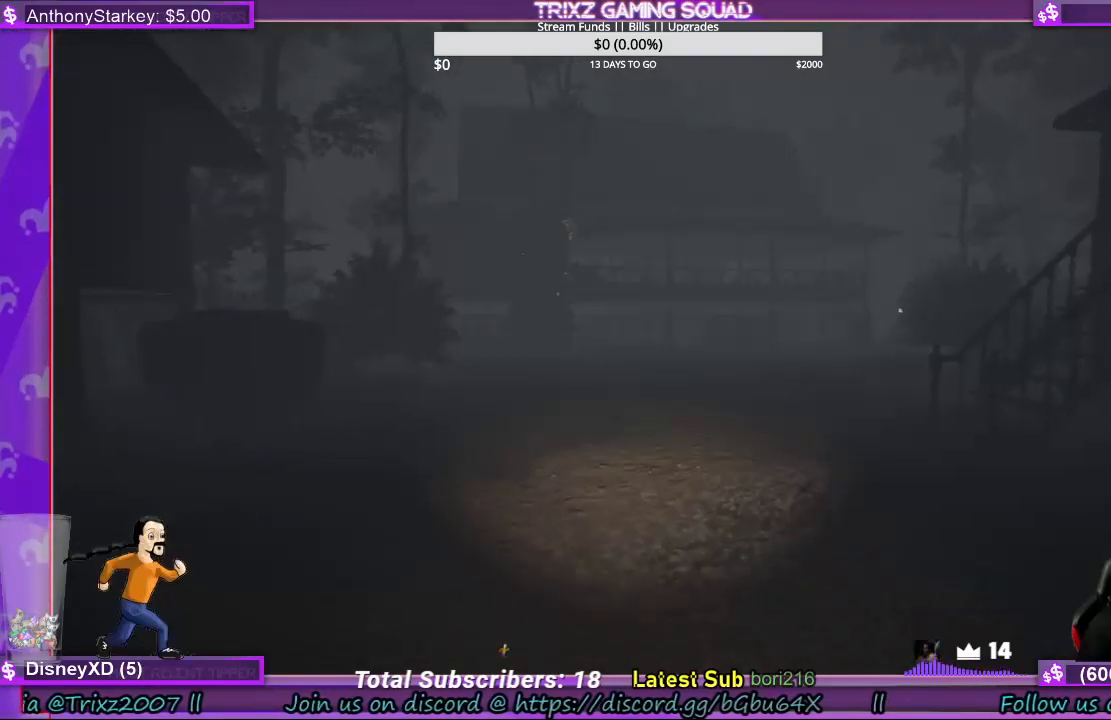
Gameplay with keyboard and mouse; each line is a JSON object with the keys and mouse buttons held at the frame after it. "events" lists presses ("down") and releases ("up") of "a", "ctrl", "d", "e", "f", "q", "r", "s", "shift", "space", "tab", "w", "mouse_left", "mouse_wheel", "mouse_right", "mouse_mb4" and "mouse_mb5" between this image and that frame as [ms after this image, input, new state], when the widget could be followed in between. "mouse_left", "mouse_wheel", "mouse_right", "mouse_mb4", "mouse_mb5" = the "left", "wheel", "right", "mb4", "mb5" buttons of the "mouse" list. No other keys are recorded. "wheel" means that the mouse wheel is clicked or scrolled. Mouse movement is not recorded.
{"keys": ["shift", "w"], "mouse": [], "events": []}
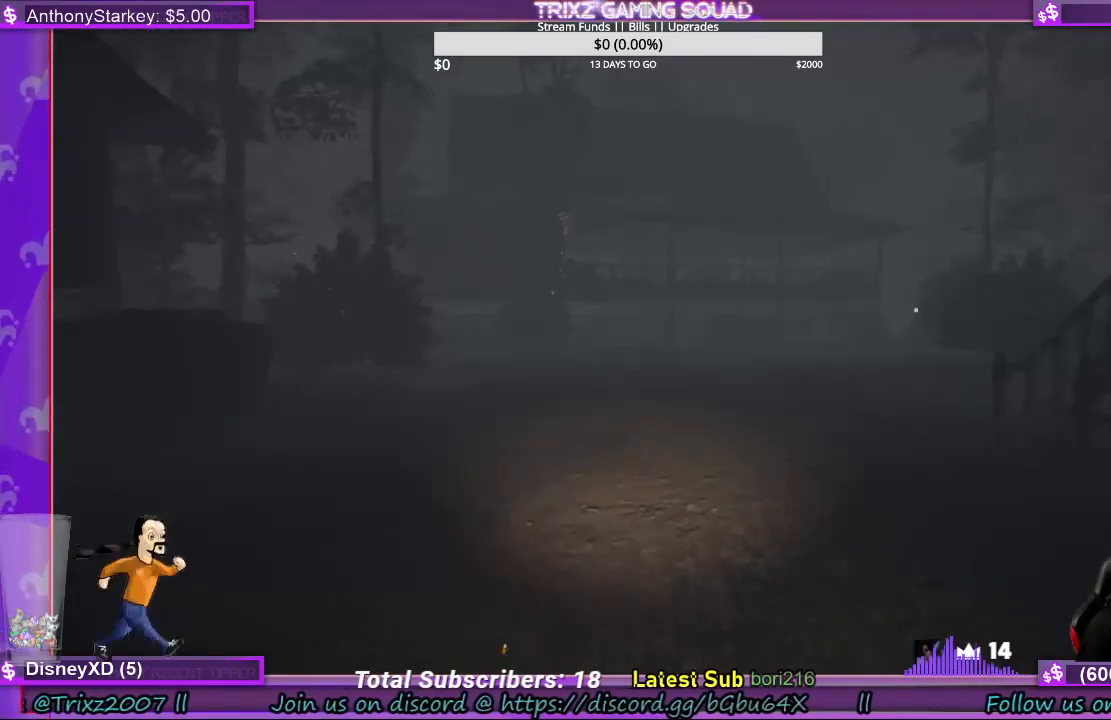
{"keys": ["shift", "w"], "mouse": [], "events": []}
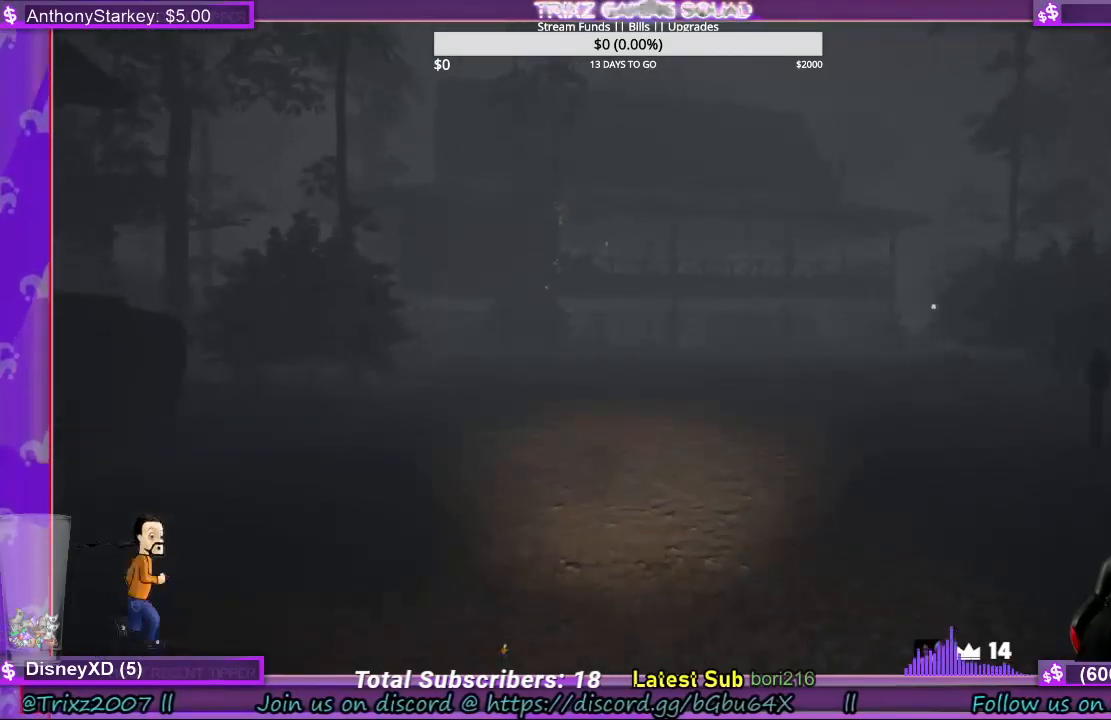
{"keys": ["shift", "w"], "mouse": [], "events": []}
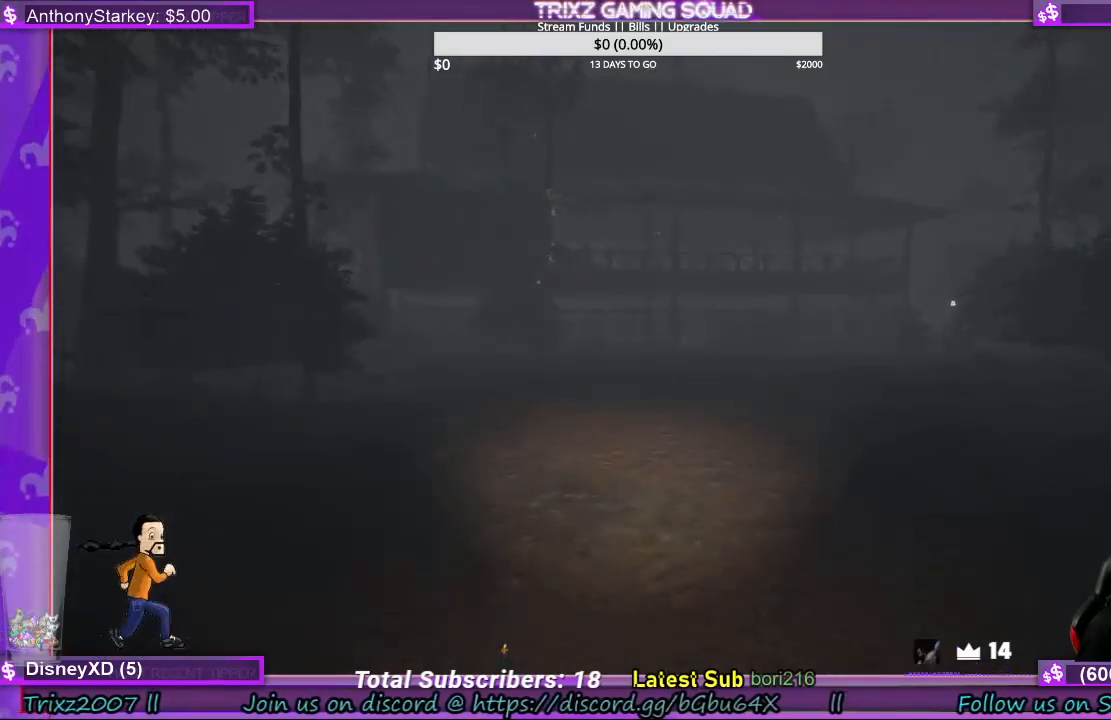
{"keys": ["shift", "w"], "mouse": [], "events": []}
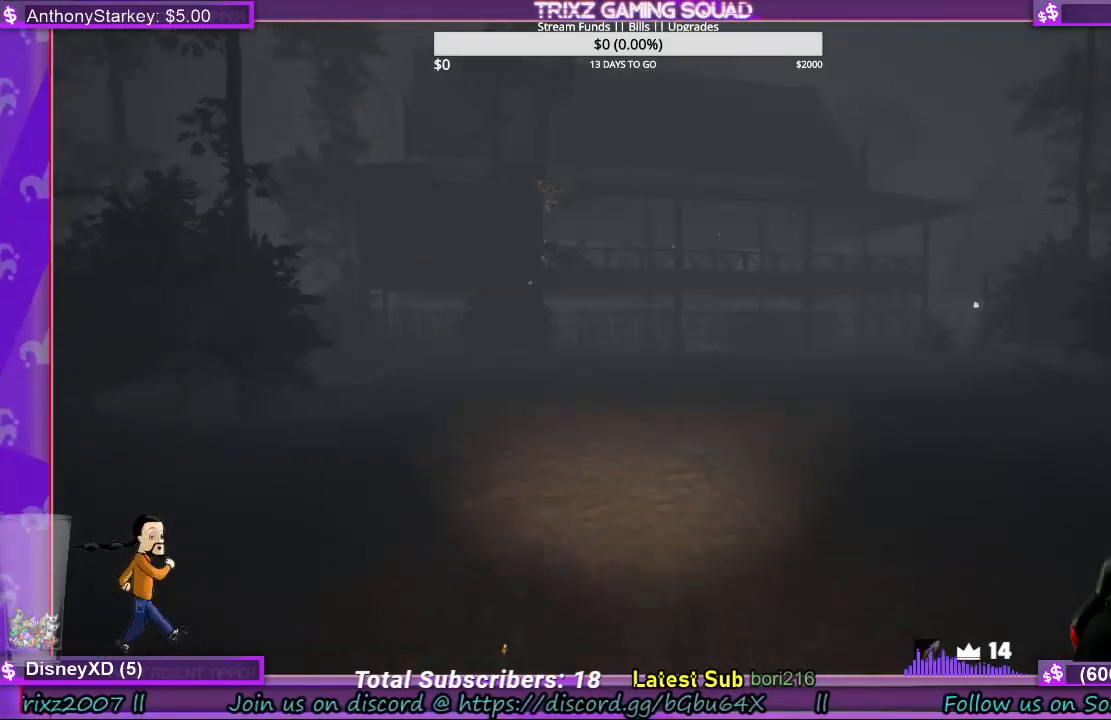
{"keys": ["shift", "w"], "mouse": [], "events": []}
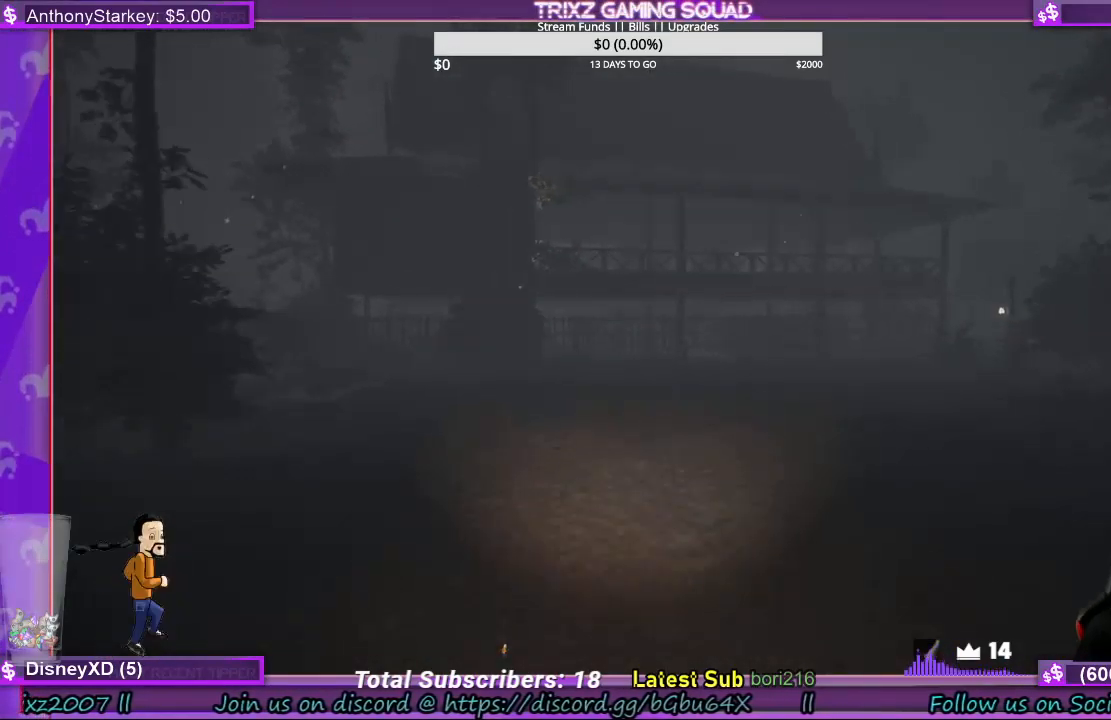
{"keys": ["shift", "w"], "mouse": [], "events": []}
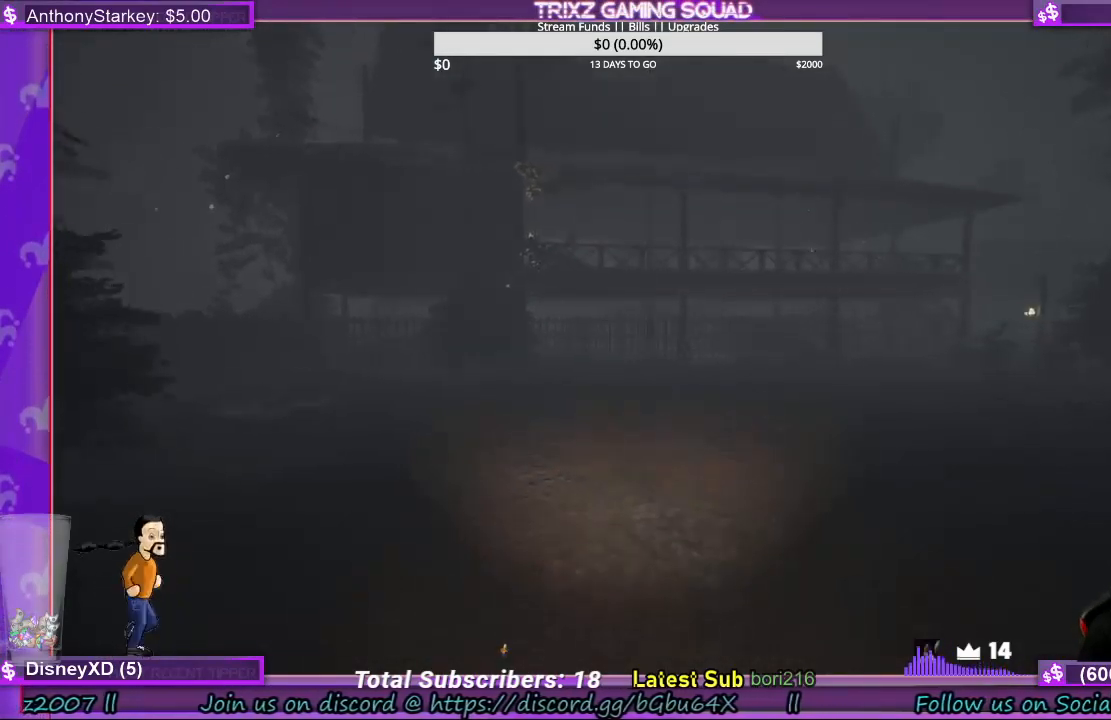
{"keys": ["shift", "w"], "mouse": [], "events": []}
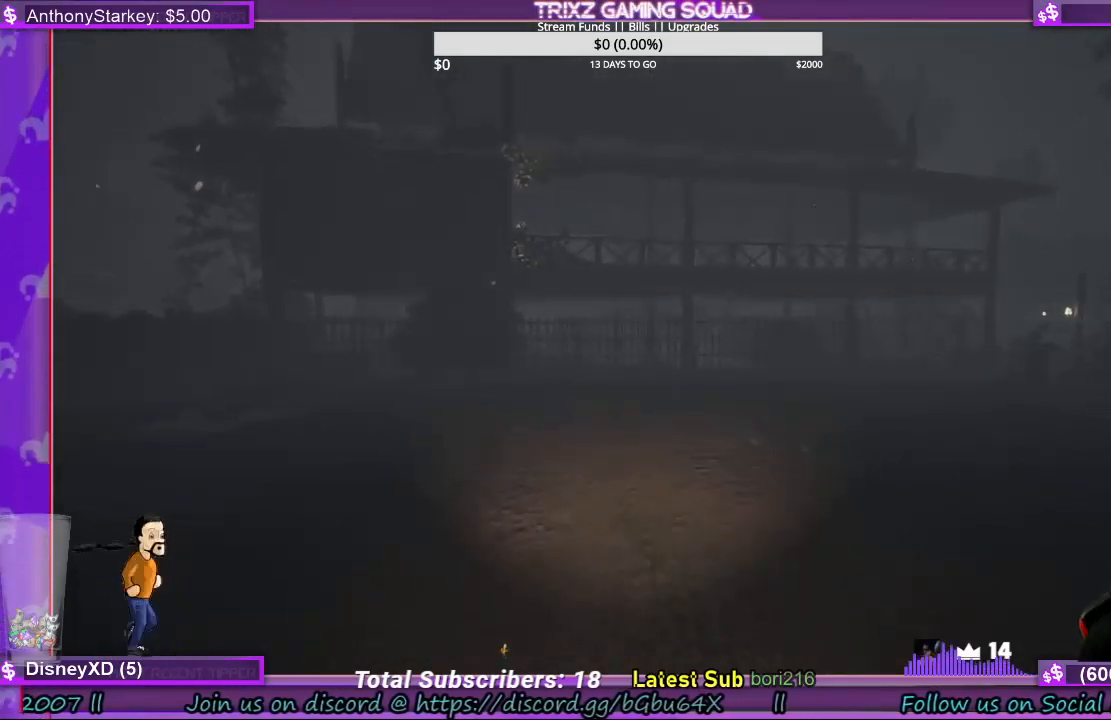
{"keys": ["d", "shift", "w"], "mouse": [], "events": [[234, "d", "down"]]}
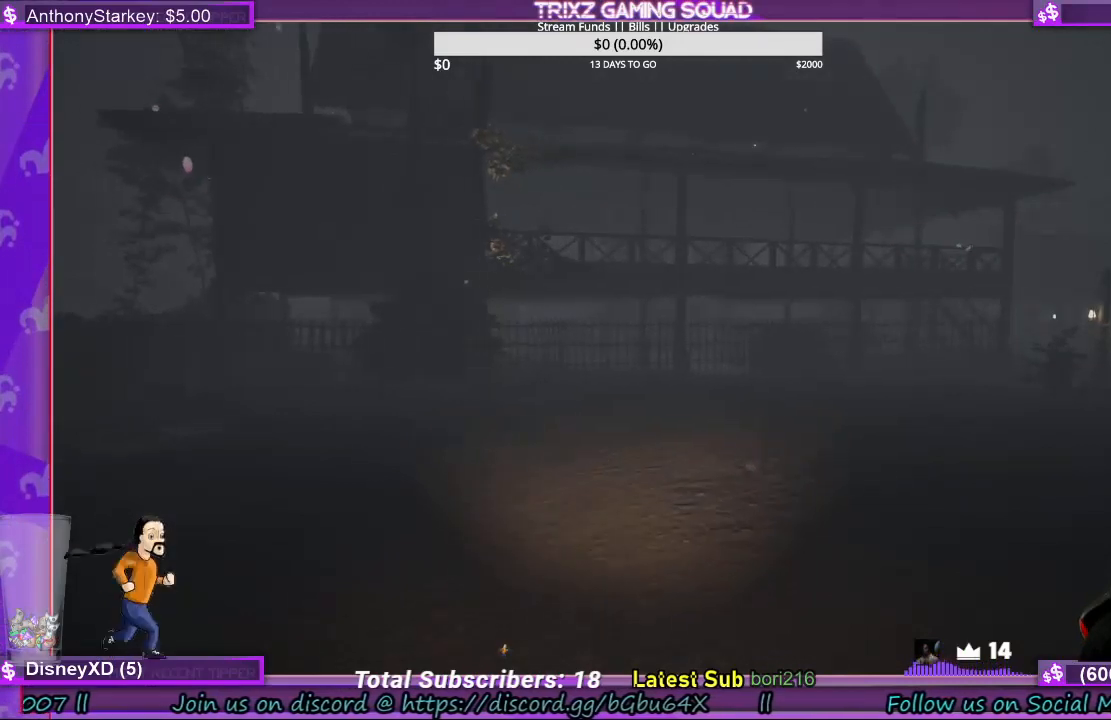
{"keys": ["d", "shift", "w"], "mouse": [], "events": []}
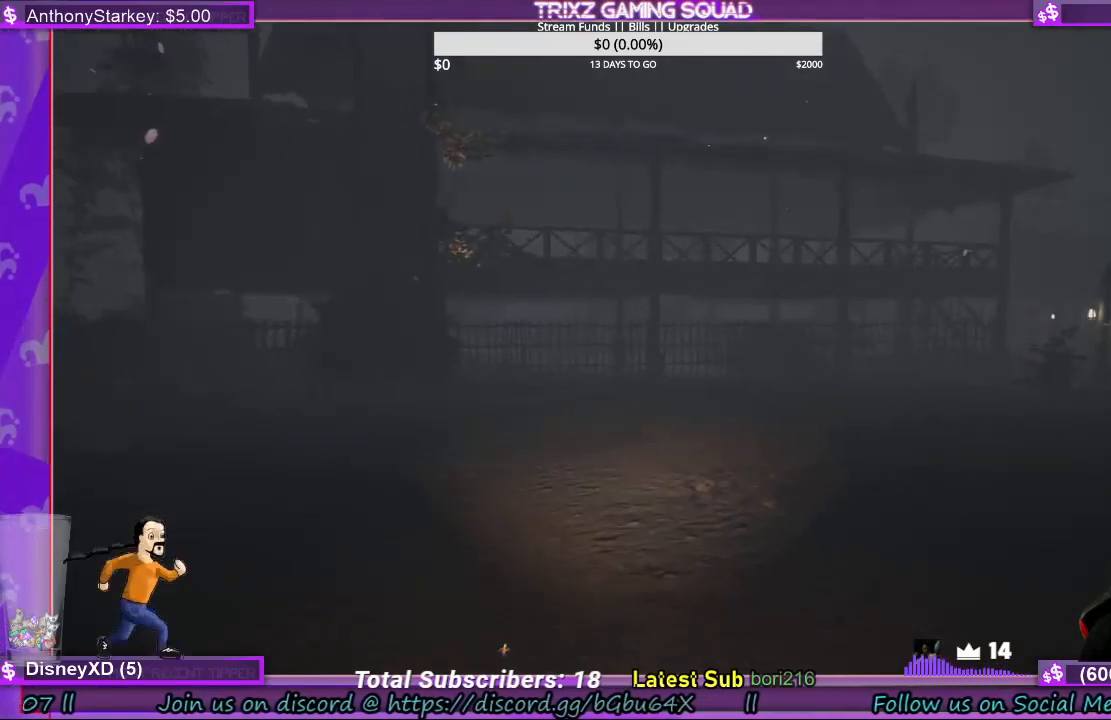
{"keys": ["d", "shift", "w"], "mouse": [], "events": []}
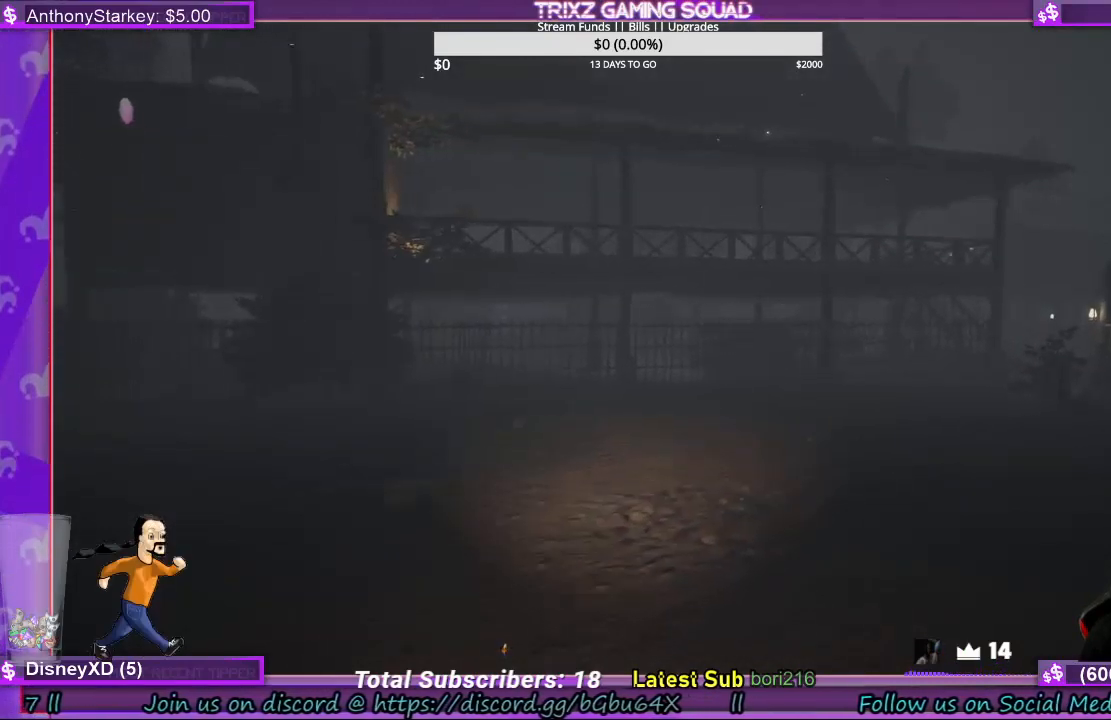
{"keys": ["shift", "w"], "mouse": [], "events": [[67, "d", "up"]]}
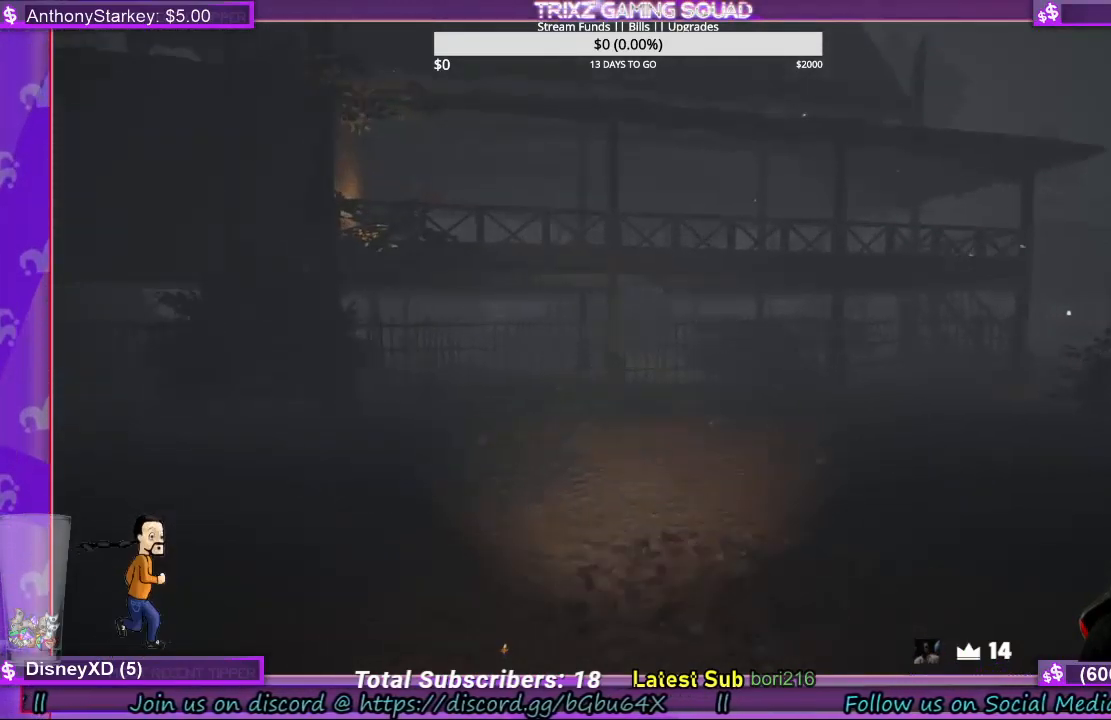
{"keys": ["shift", "w"], "mouse": [], "events": []}
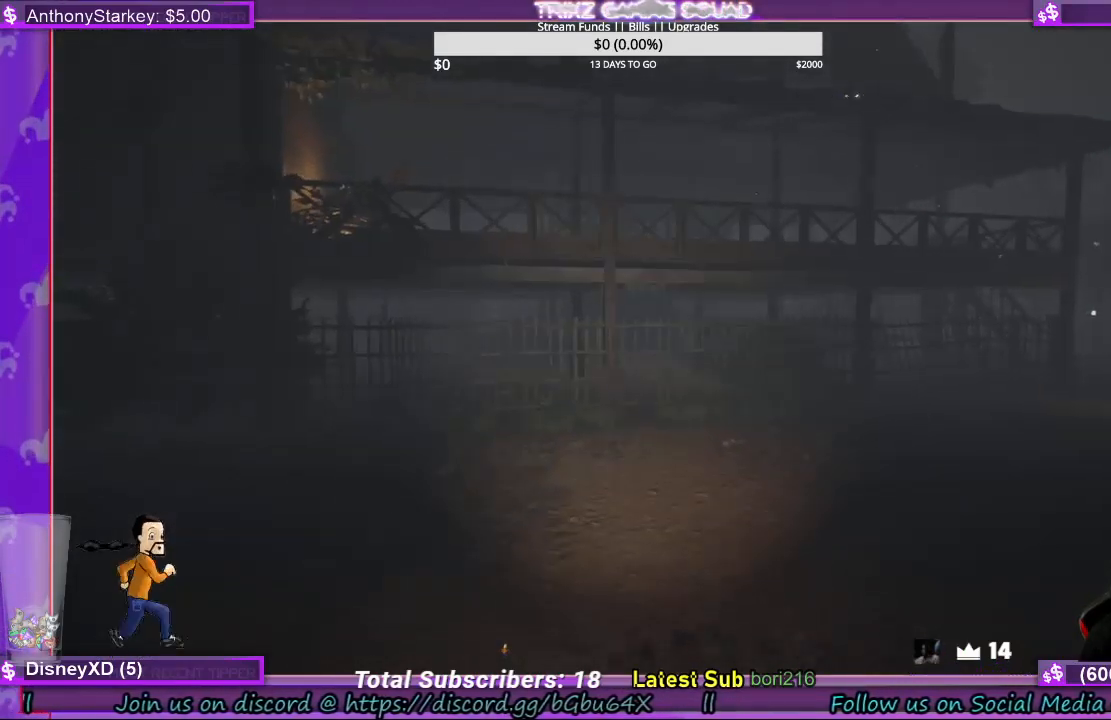
{"keys": [], "mouse": [], "events": [[300, "shift", "up"], [367, "w", "up"]]}
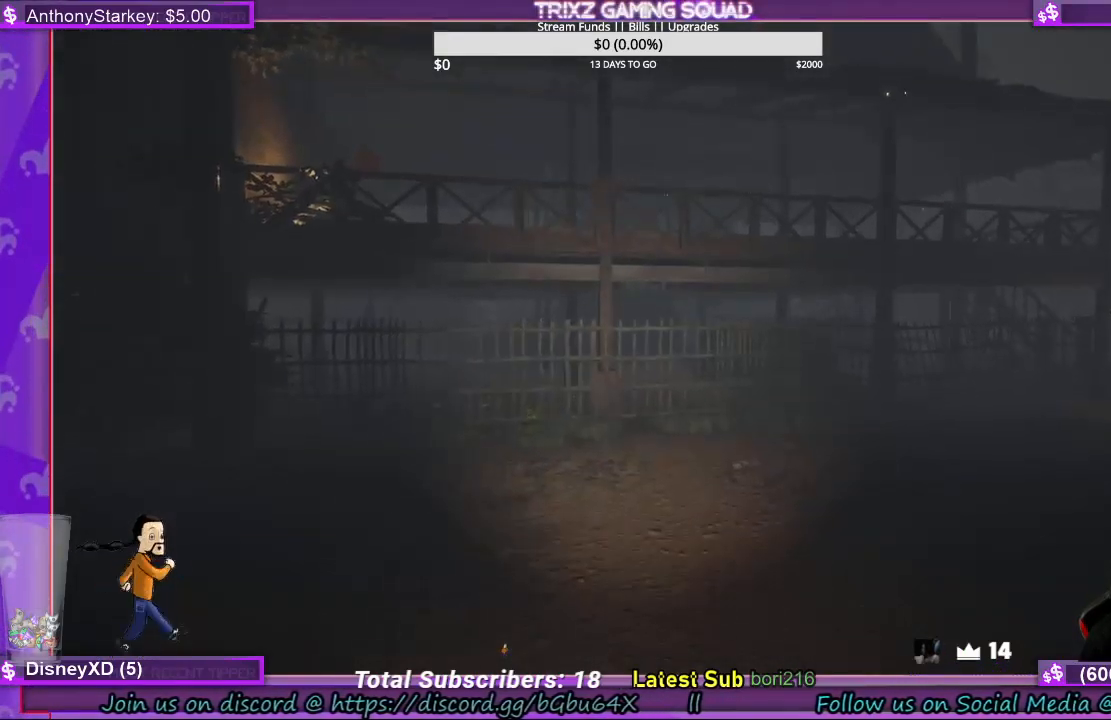
{"keys": ["d"], "mouse": [], "events": [[400, "d", "down"]]}
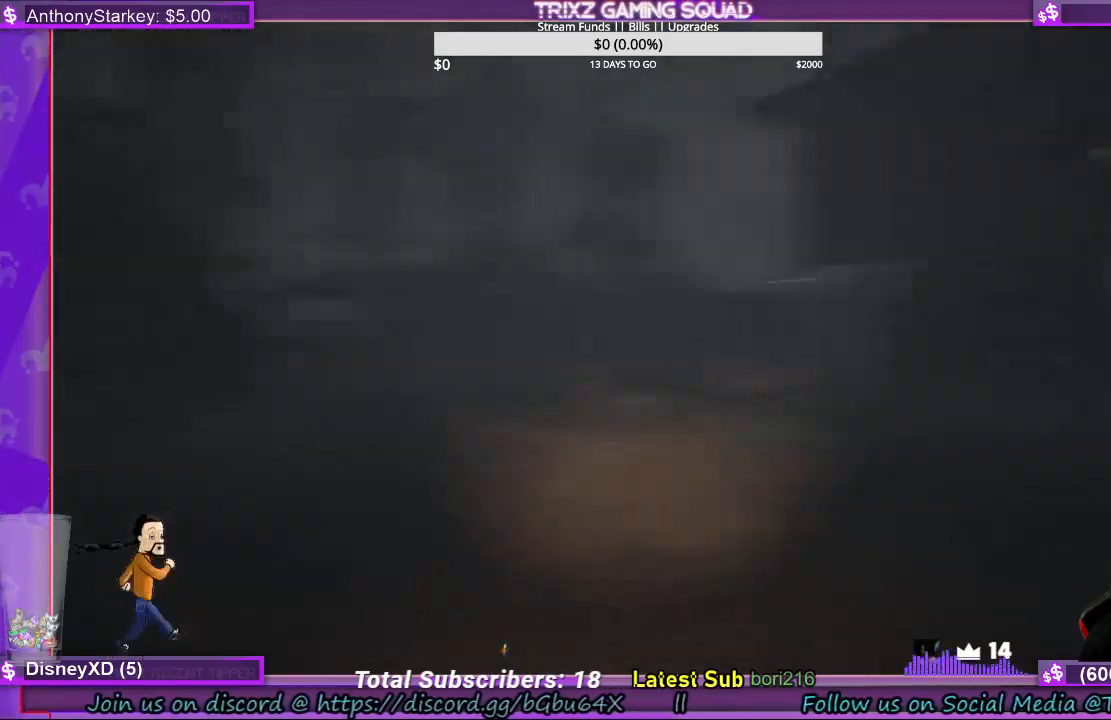
{"keys": ["d"], "mouse": [], "events": []}
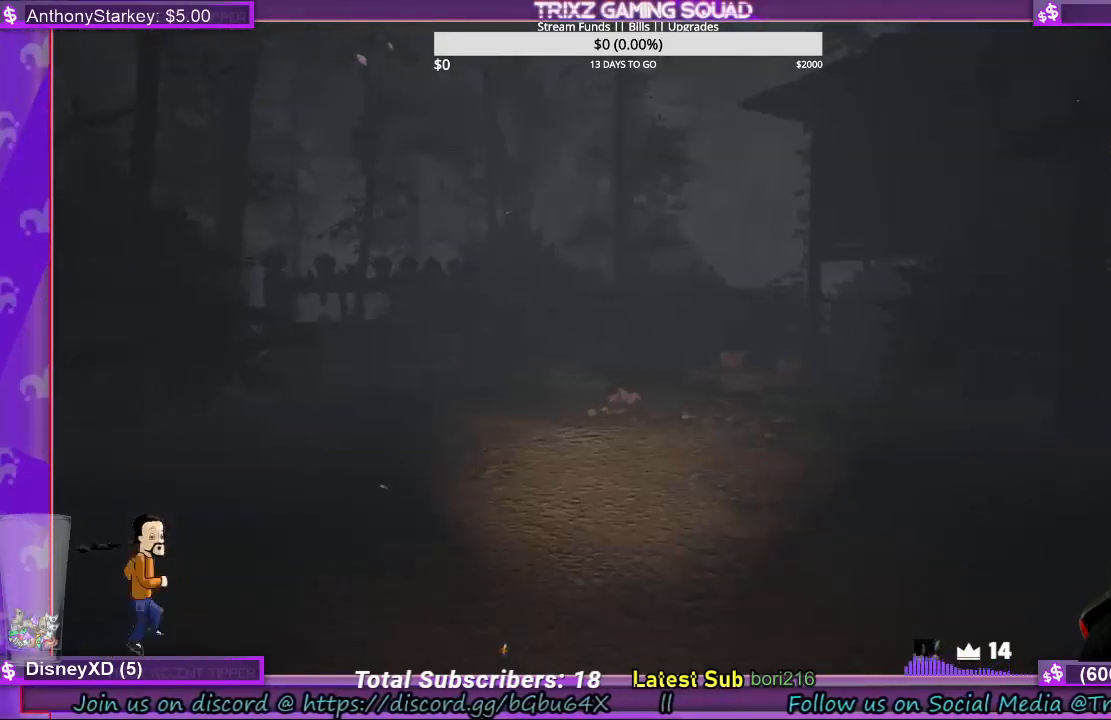
{"keys": ["shift", "w"], "mouse": [], "events": [[267, "d", "up"], [300, "w", "down"], [334, "shift", "down"]]}
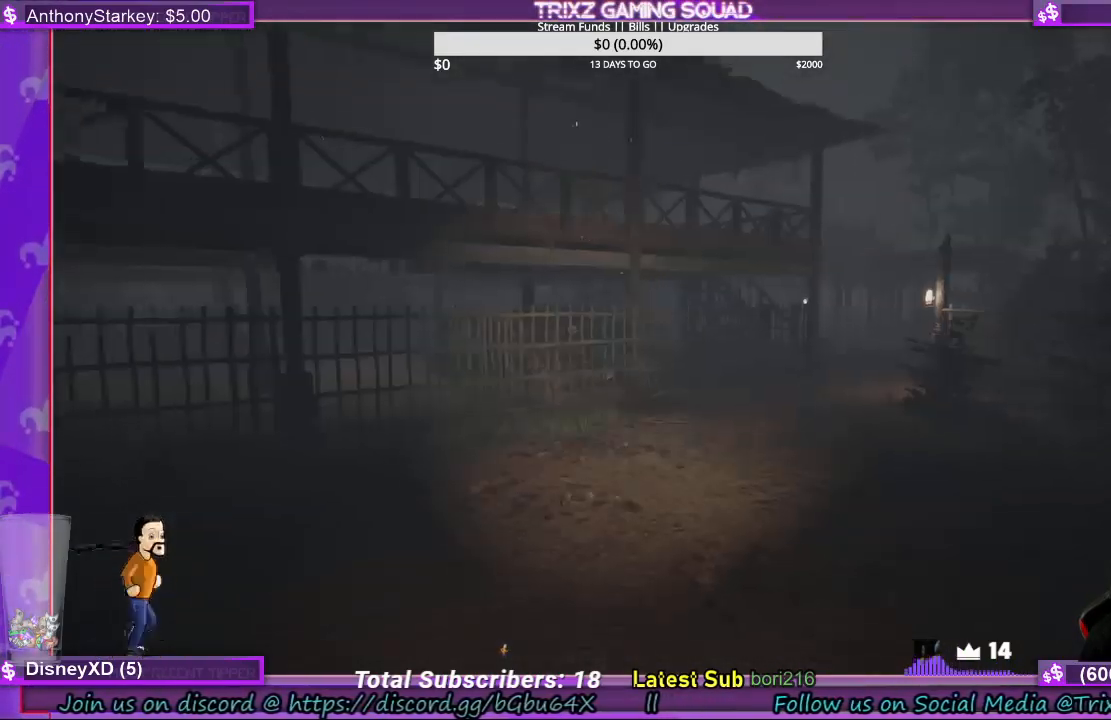
{"keys": ["w"], "mouse": [], "events": [[500, "shift", "up"]]}
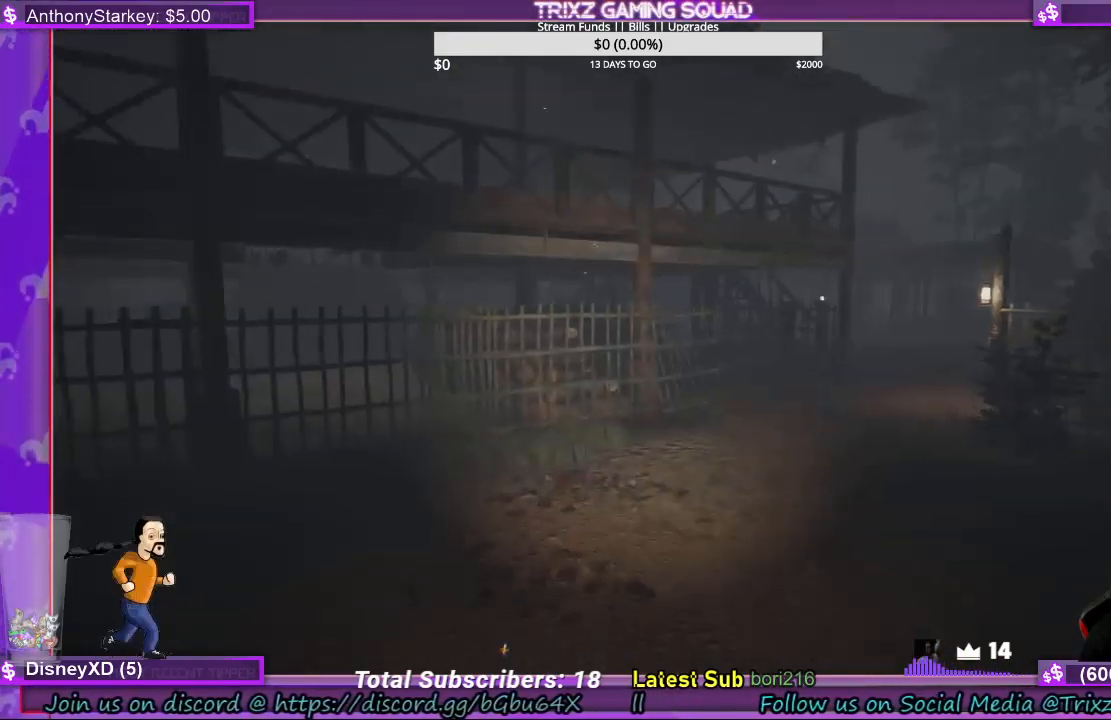
{"keys": [], "mouse": [], "events": [[34, "w", "up"]]}
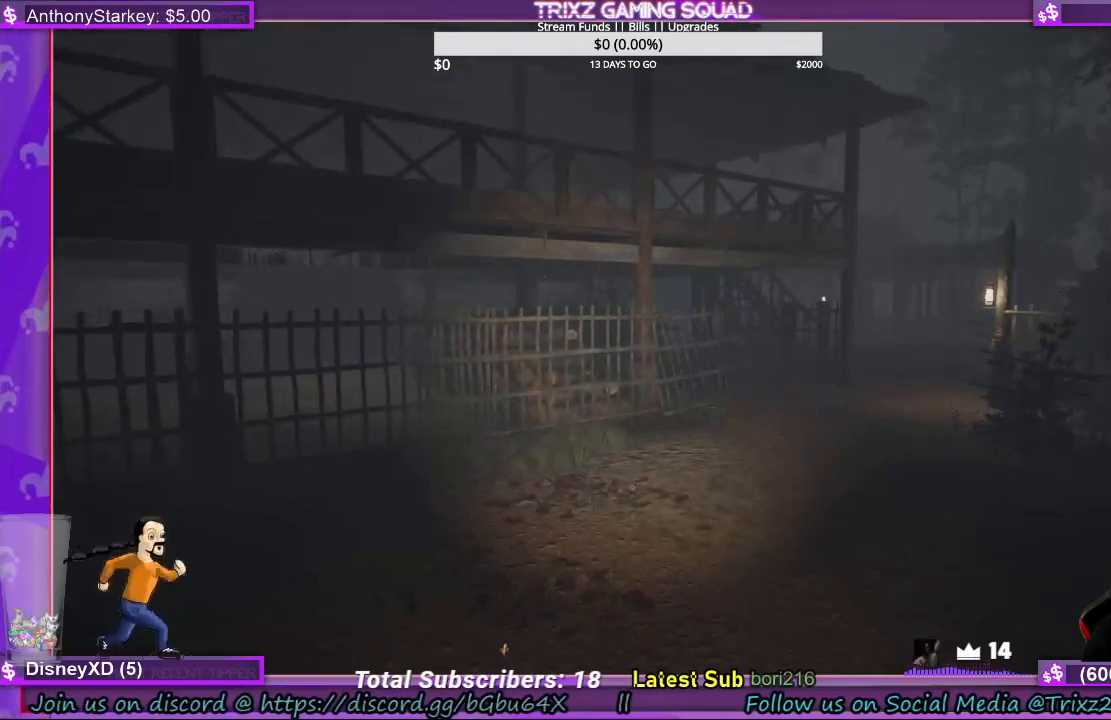
{"keys": ["shift", "w"], "mouse": [], "events": [[34, "w", "down"], [134, "shift", "down"]]}
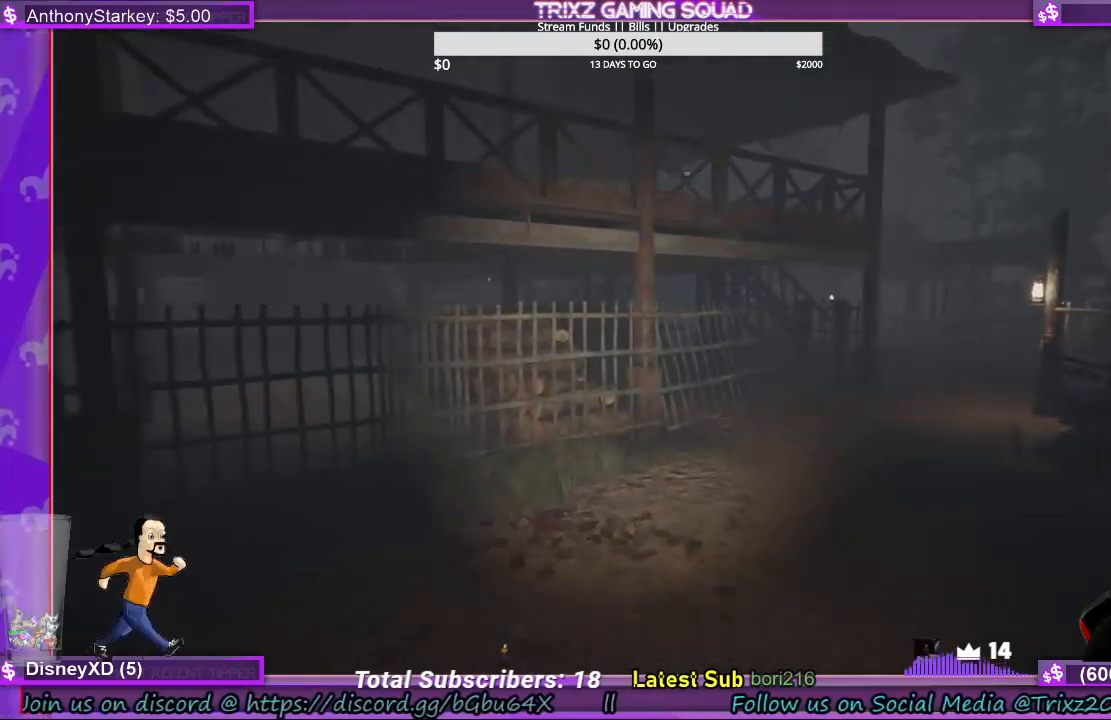
{"keys": [], "mouse": [], "events": [[234, "shift", "up"], [334, "w", "up"]]}
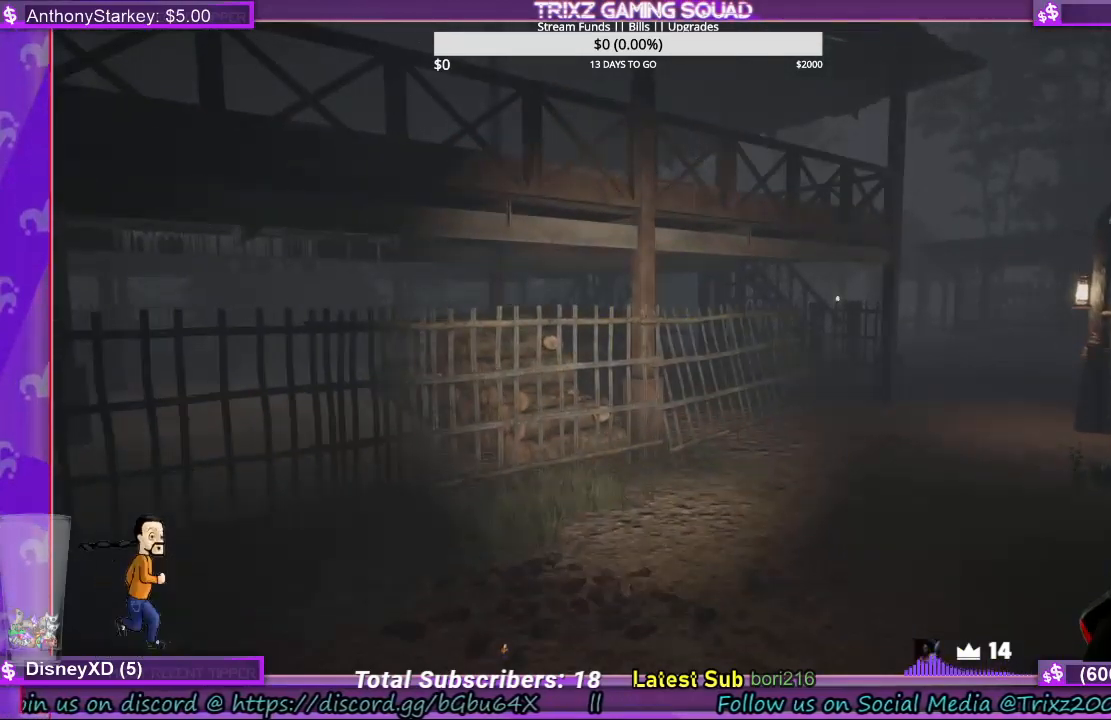
{"keys": [], "mouse": [], "events": []}
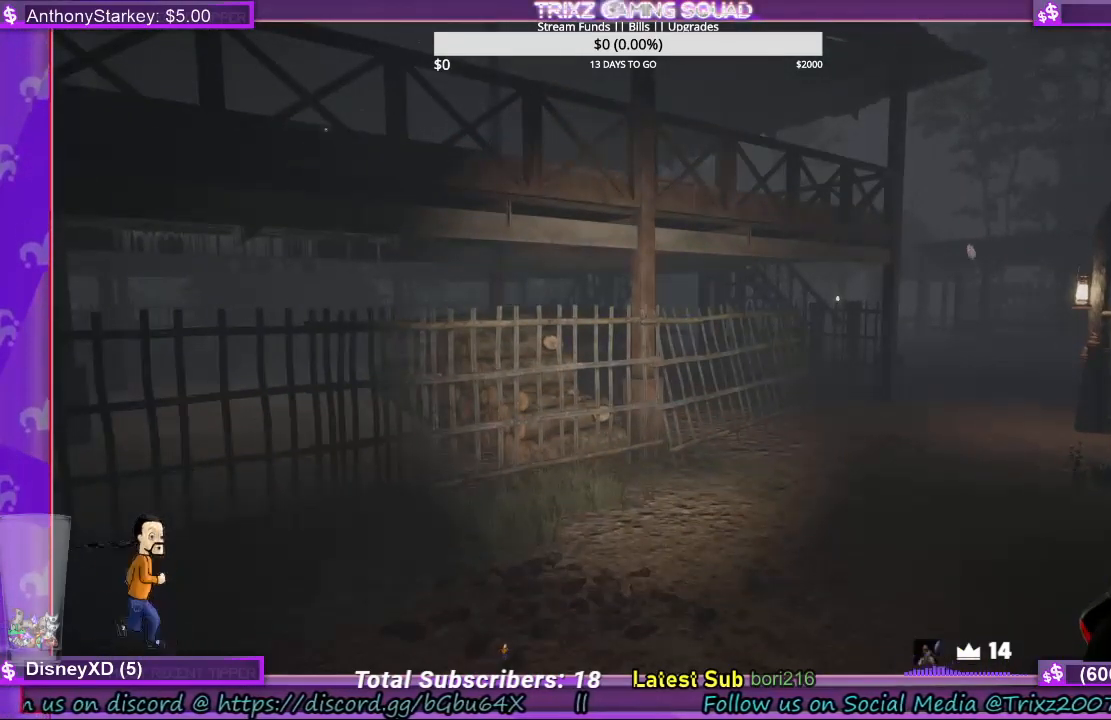
{"keys": ["shift", "w"], "mouse": [], "events": [[134, "shift", "down"], [134, "w", "down"]]}
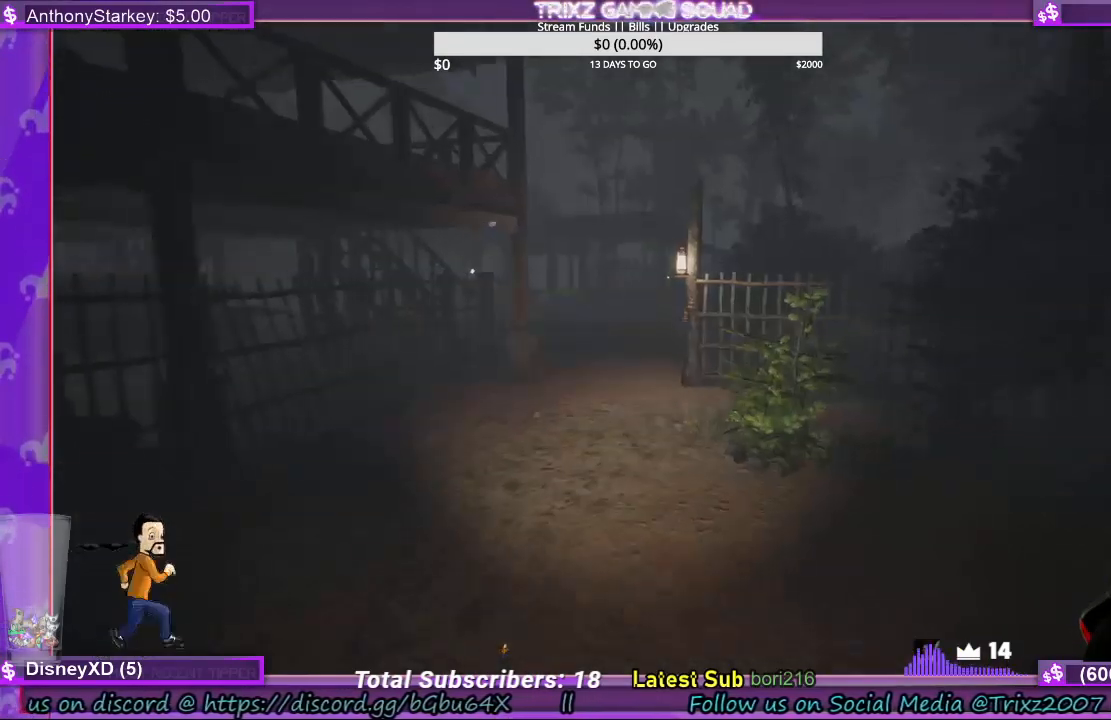
{"keys": ["shift", "w"], "mouse": [], "events": [[434, "shift", "up"], [467, "shift", "down"]]}
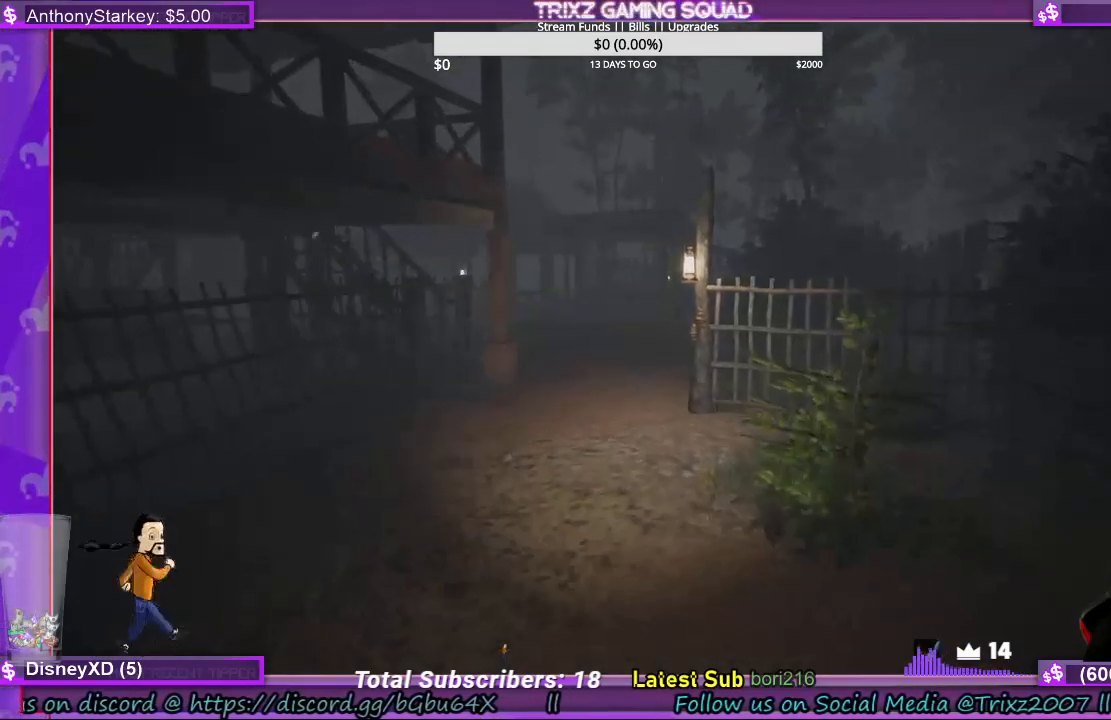
{"keys": ["d", "shift", "w"], "mouse": [], "events": [[500, "d", "down"]]}
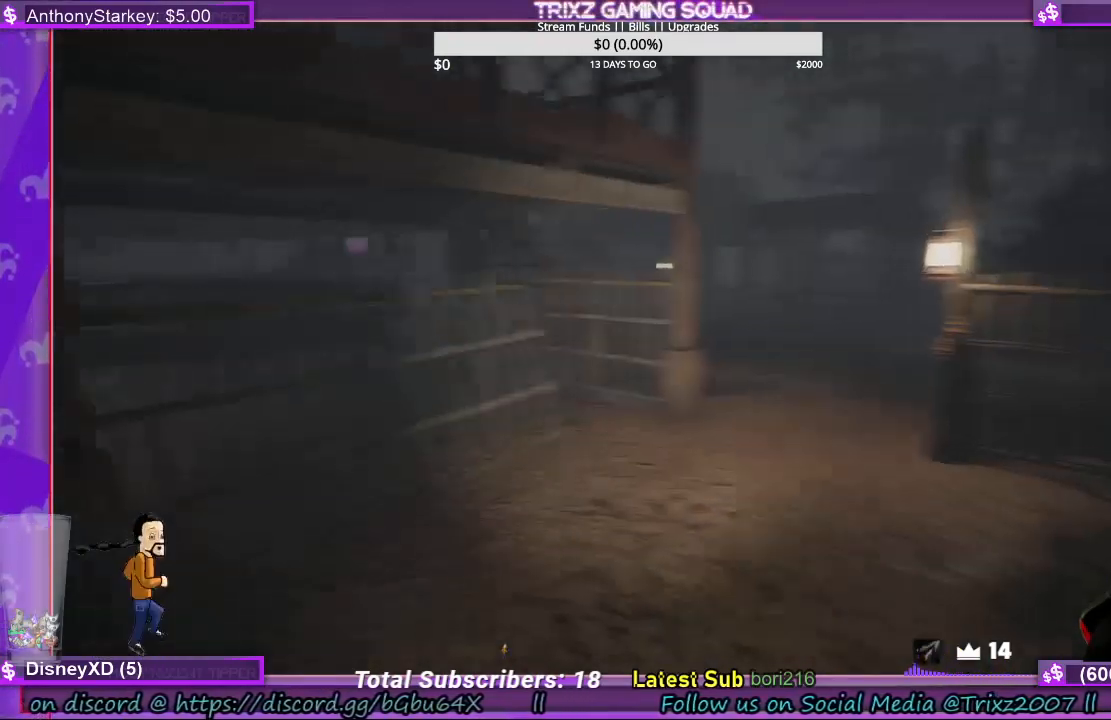
{"keys": ["shift", "w"], "mouse": [], "events": [[134, "d", "up"]]}
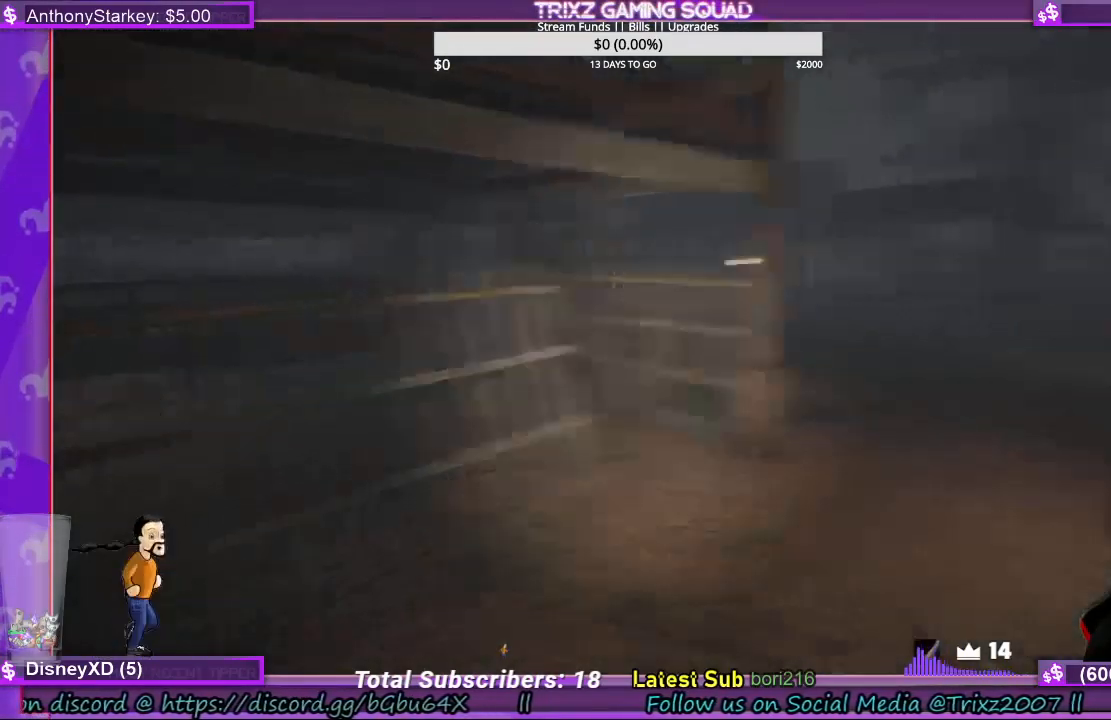
{"keys": ["d", "shift", "w"], "mouse": [], "events": [[100, "shift", "up"], [134, "w", "up"], [334, "w", "down"], [467, "shift", "down"], [500, "d", "down"]]}
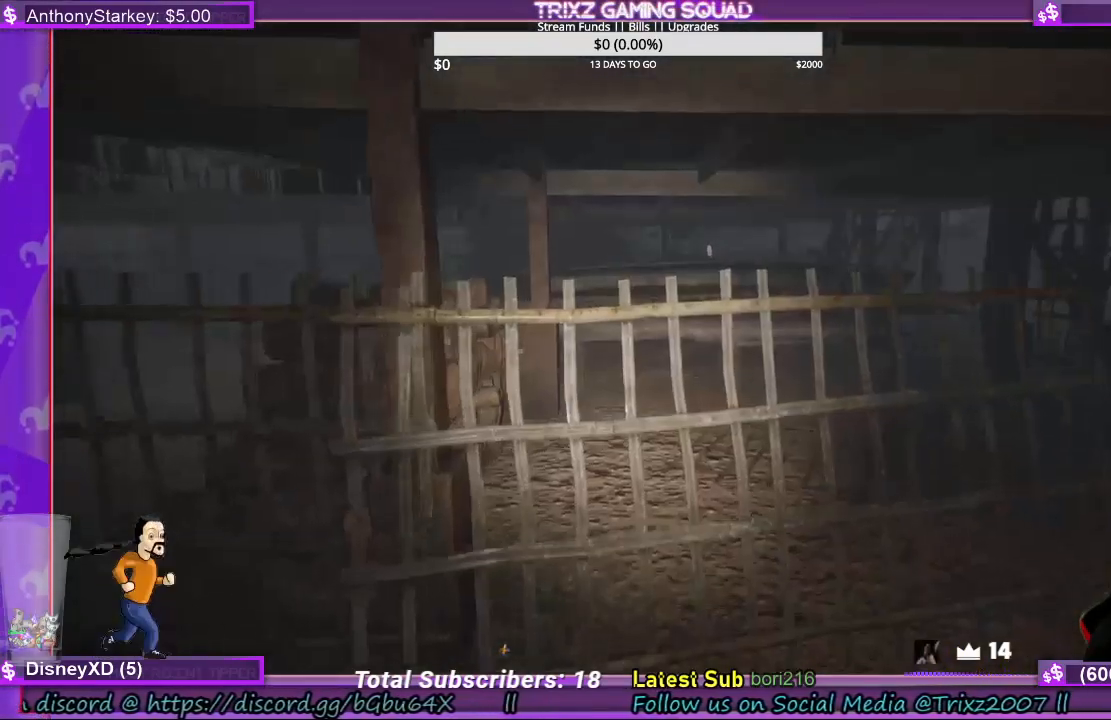
{"keys": ["shift", "w"], "mouse": [], "events": [[300, "d", "up"]]}
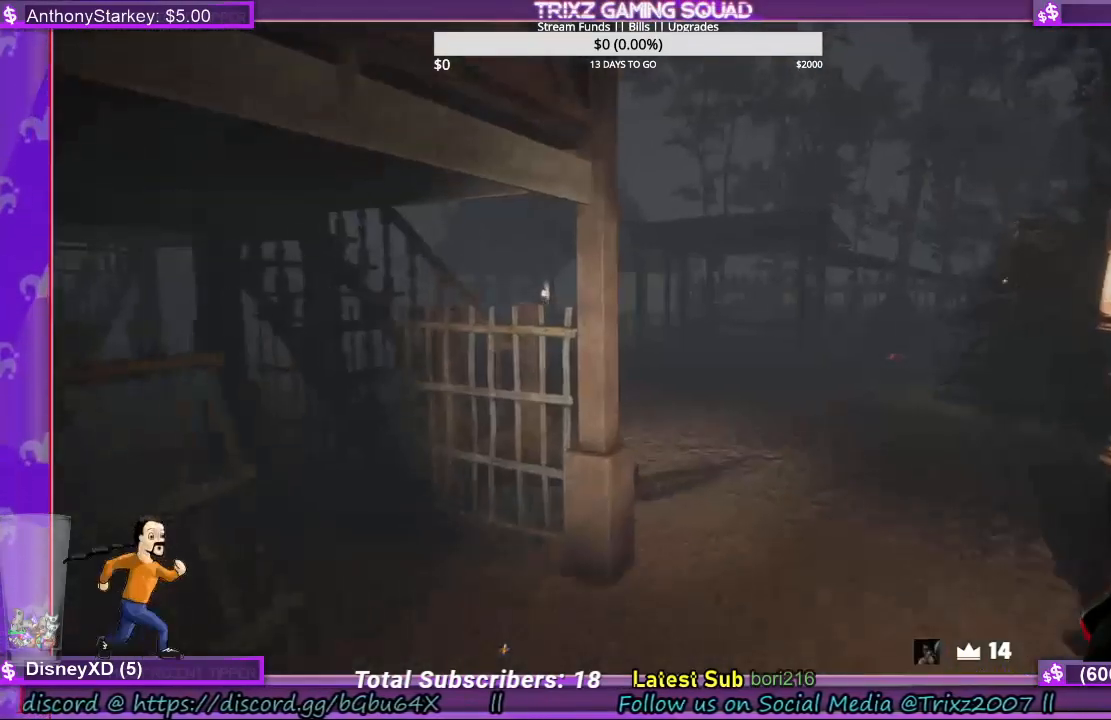
{"keys": ["shift", "w"], "mouse": [], "events": []}